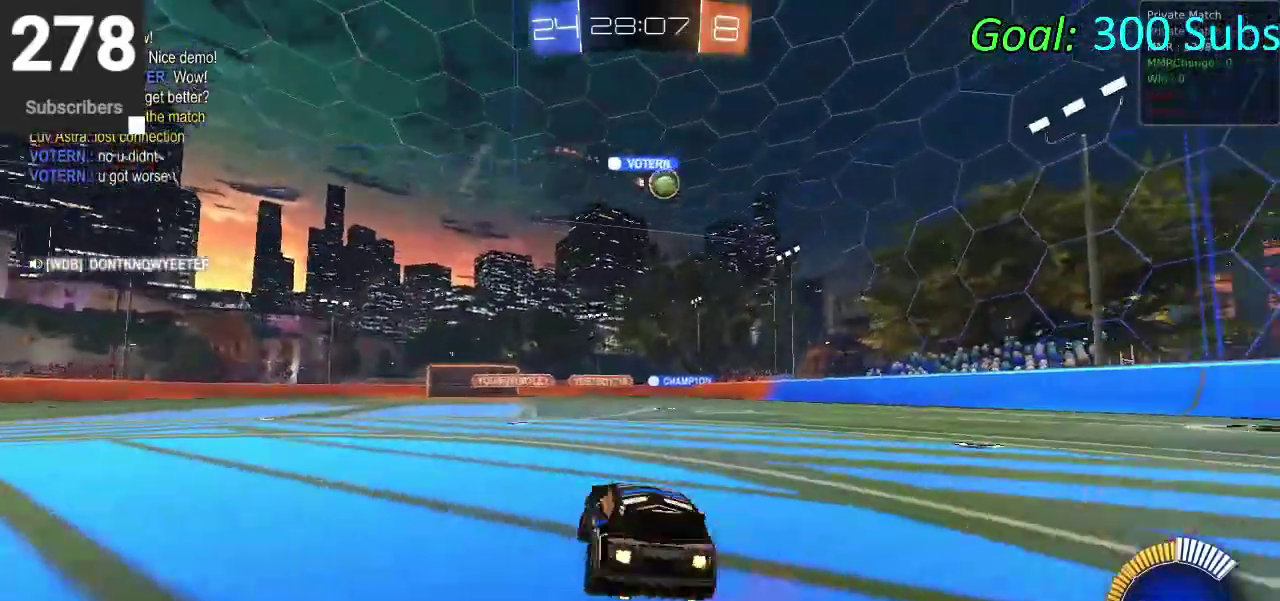
Gameplay with a controller (PlayStation layout); each line is a JSON object with the inputs held at the frame after it. "events" lists button and stick changes between this image and that frame as [ms after this image, input, new state], when the widget could be followed in between. Not read: L1 R1.
{"buttons": ["CIRCLE", "R2"], "left_stick": "down-left", "right_stick": "center", "events": [[417, "left_stick", "center"], [500, "left_stick", "down-left"]]}
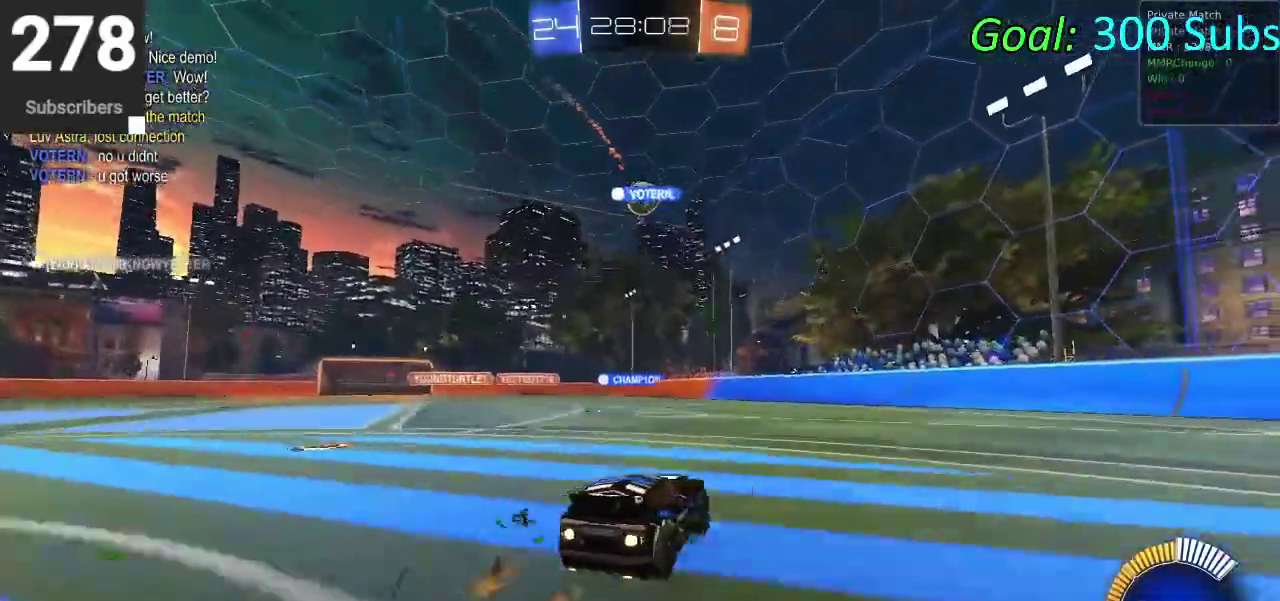
{"buttons": ["CIRCLE", "L2", "R2"], "left_stick": "center", "right_stick": "center", "events": [[83, "left_stick", "center"], [483, "L2", "down"]]}
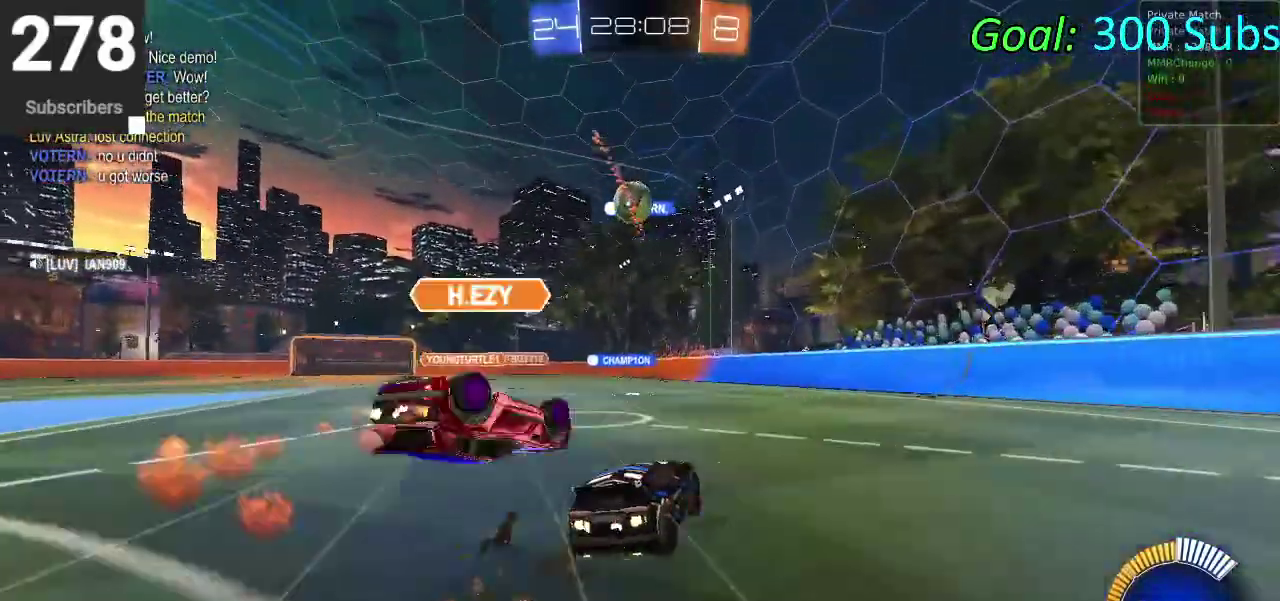
{"buttons": ["R2"], "left_stick": "center", "right_stick": "center", "events": [[150, "CIRCLE", "up"], [167, "L2", "up"]]}
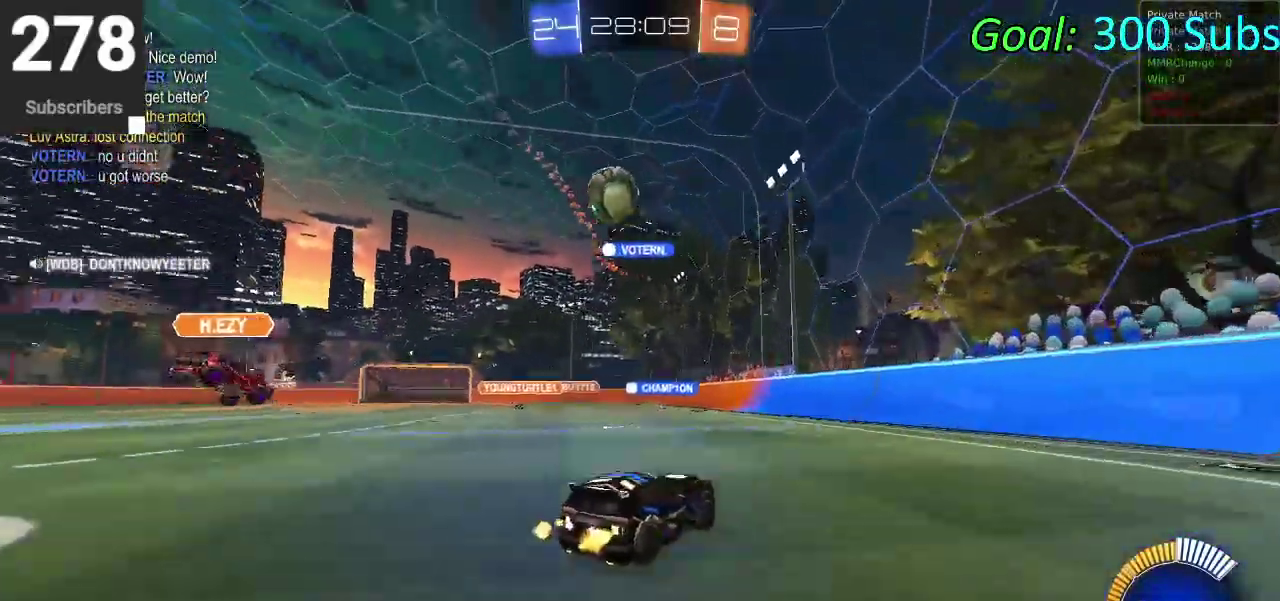
{"buttons": ["R2"], "left_stick": "left", "right_stick": "center", "events": [[117, "R2", "up"], [167, "L2", "down"], [217, "left_stick", "left"], [467, "R2", "down"], [500, "L2", "up"]]}
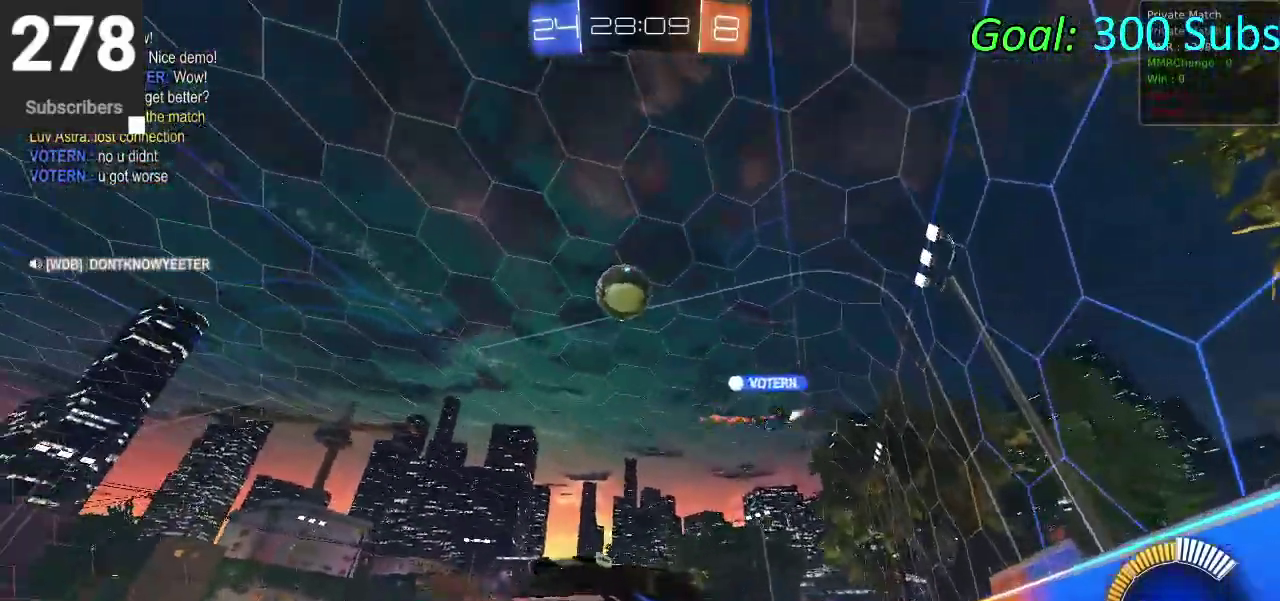
{"buttons": ["R2"], "left_stick": "center", "right_stick": "center", "events": [[100, "left_stick", "center"], [117, "R2", "up"], [217, "left_stick", "left"], [250, "R2", "down"], [317, "left_stick", "center"], [350, "CROSS", "down"], [483, "CROSS", "up"]]}
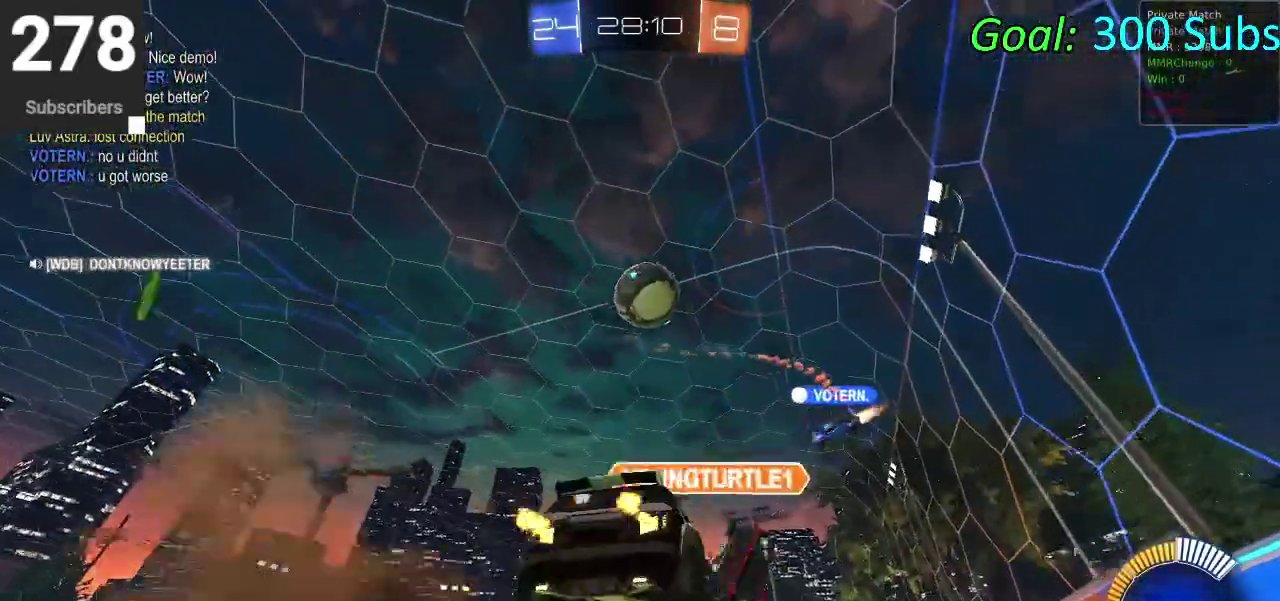
{"buttons": ["CIRCLE", "R2"], "left_stick": "up-left", "right_stick": "center", "events": [[17, "CROSS", "down"], [100, "left_stick", "down-right"], [183, "CROSS", "up"], [283, "CIRCLE", "down"], [350, "left_stick", "up-right"], [450, "left_stick", "up-left"]]}